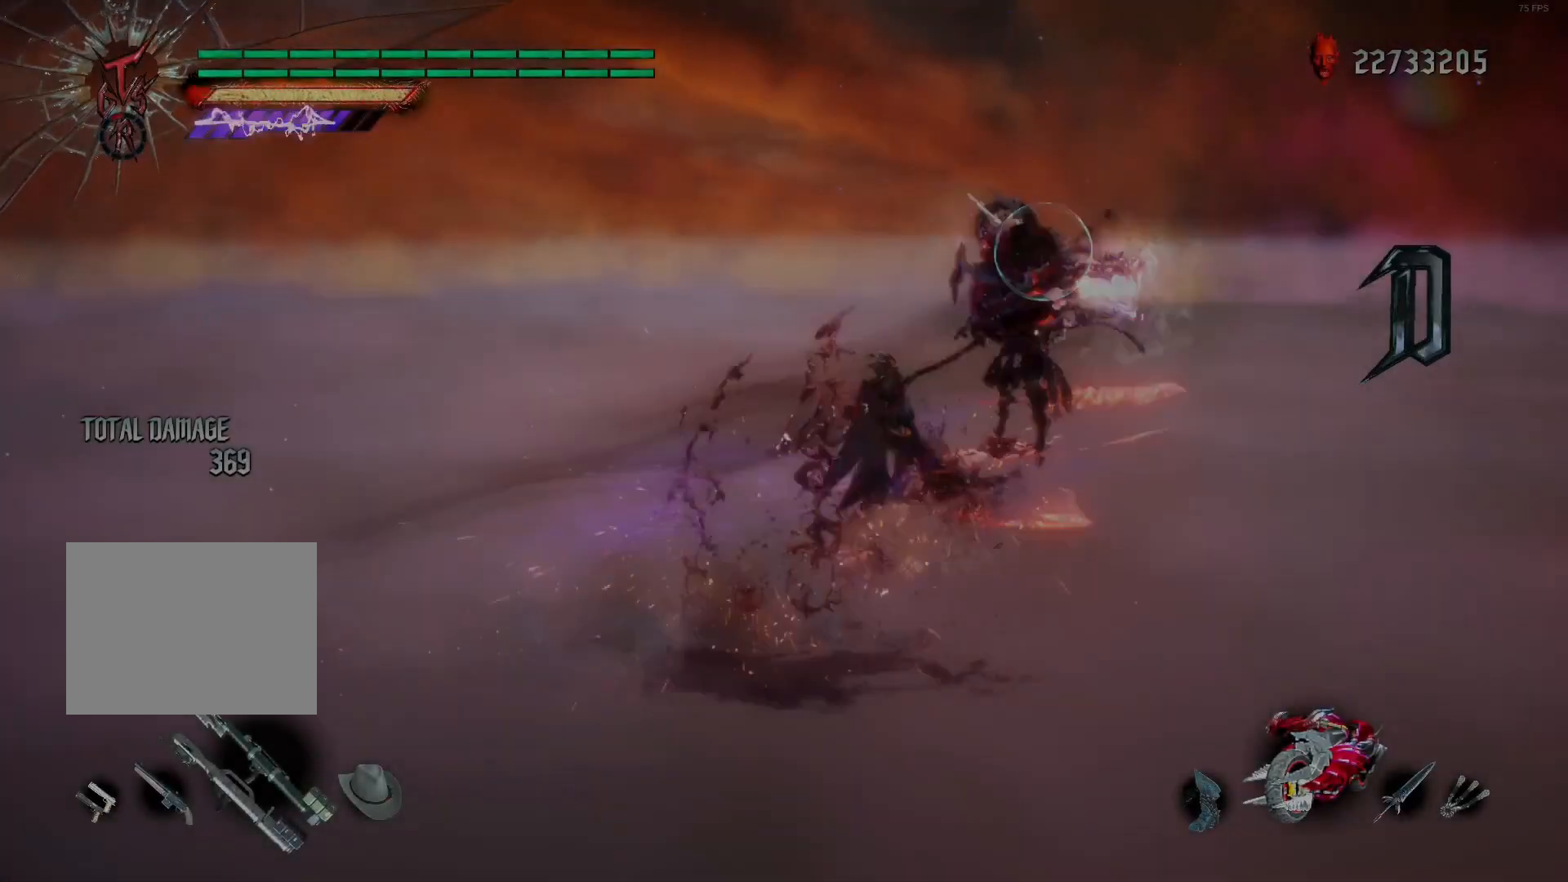
Gameplay with a controller (Xbox layout); each line is a JSON object with the inputs held at the frame after it. "events" lists button and stick changes between this image and that frame as [ms after this image, input, new state], when the widget could be followed in between. Not read: L3 R3 SELECT.
{"buttons": ["L2", "R1", "R2"], "left_stick": "center", "right_stick": "center", "events": [[40, "L1", "up"], [80, "R1", "down"], [160, "R1", "up"], [280, "R1", "down"], [360, "R1", "up"], [480, "R1", "down"]]}
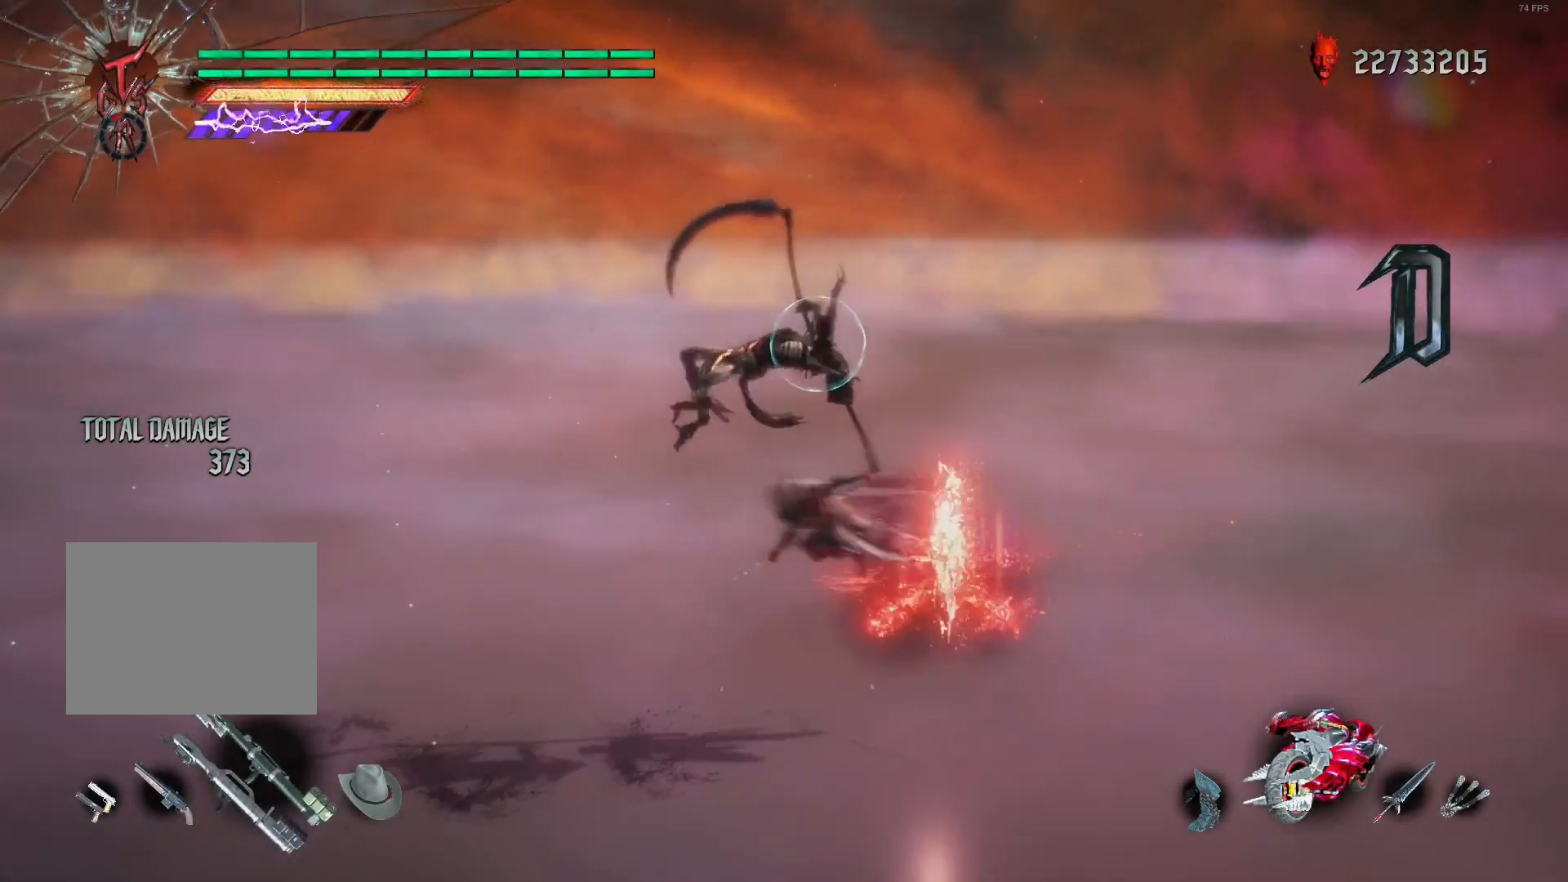
{"buttons": ["X", "L2", "R2", "DPAD_LEFT"], "left_stick": "center", "right_stick": "center", "events": [[40, "DPAD_LEFT", "down"], [40, "R1", "up"], [120, "DPAD_LEFT", "up"], [160, "R1", "down"], [280, "DPAD_LEFT", "down"], [280, "R1", "up"], [360, "X", "down"], [400, "DPAD_LEFT", "up"], [400, "X", "up"], [520, "DPAD_LEFT", "down"], [520, "X", "down"]]}
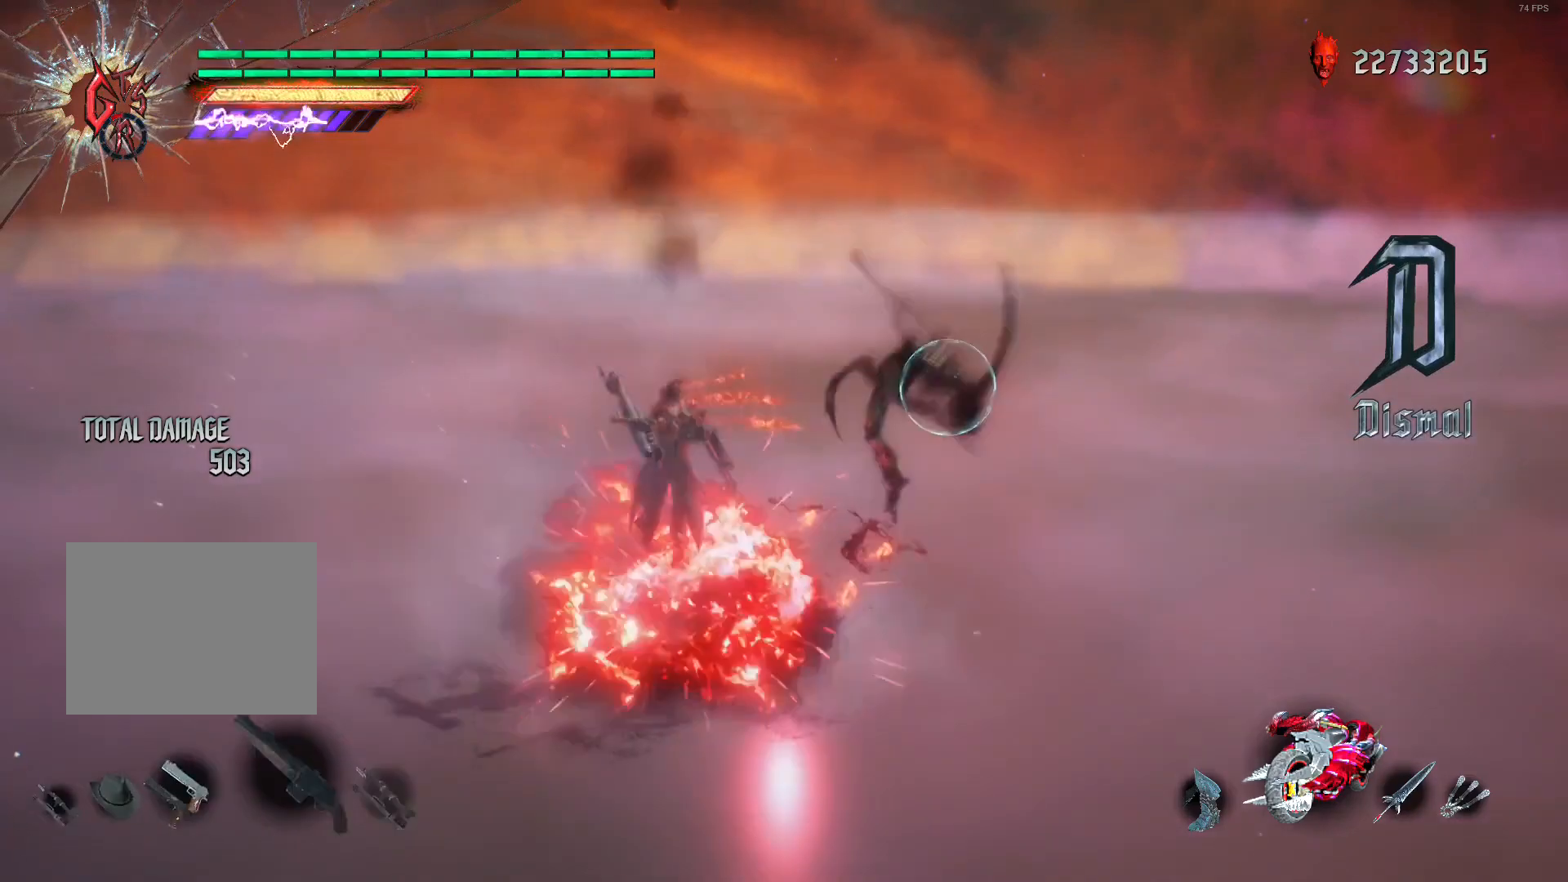
{"buttons": ["L2"], "left_stick": "center", "right_stick": "center", "events": [[80, "DPAD_LEFT", "up"], [80, "X", "up"], [160, "X", "down"], [200, "DPAD_LEFT", "down"], [240, "X", "up"], [280, "DPAD_LEFT", "up"], [360, "R1", "down"], [440, "R1", "up"], [480, "R2", "up"]]}
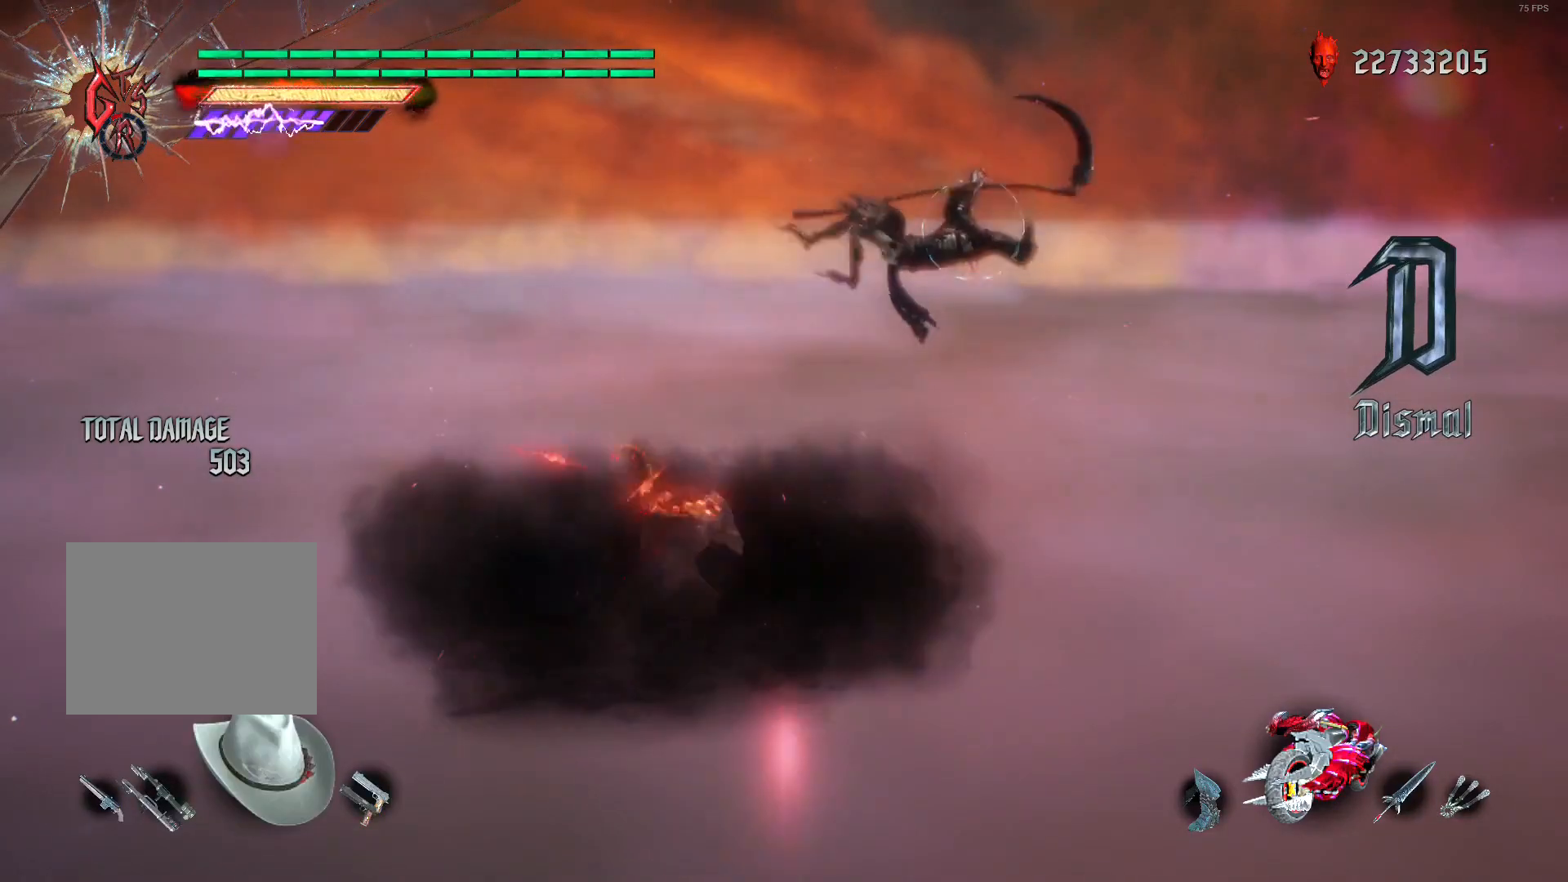
{"buttons": ["L2"], "left_stick": "center", "right_stick": "center", "events": [[80, "DPAD_LEFT", "down"], [160, "DPAD_LEFT", "up"]]}
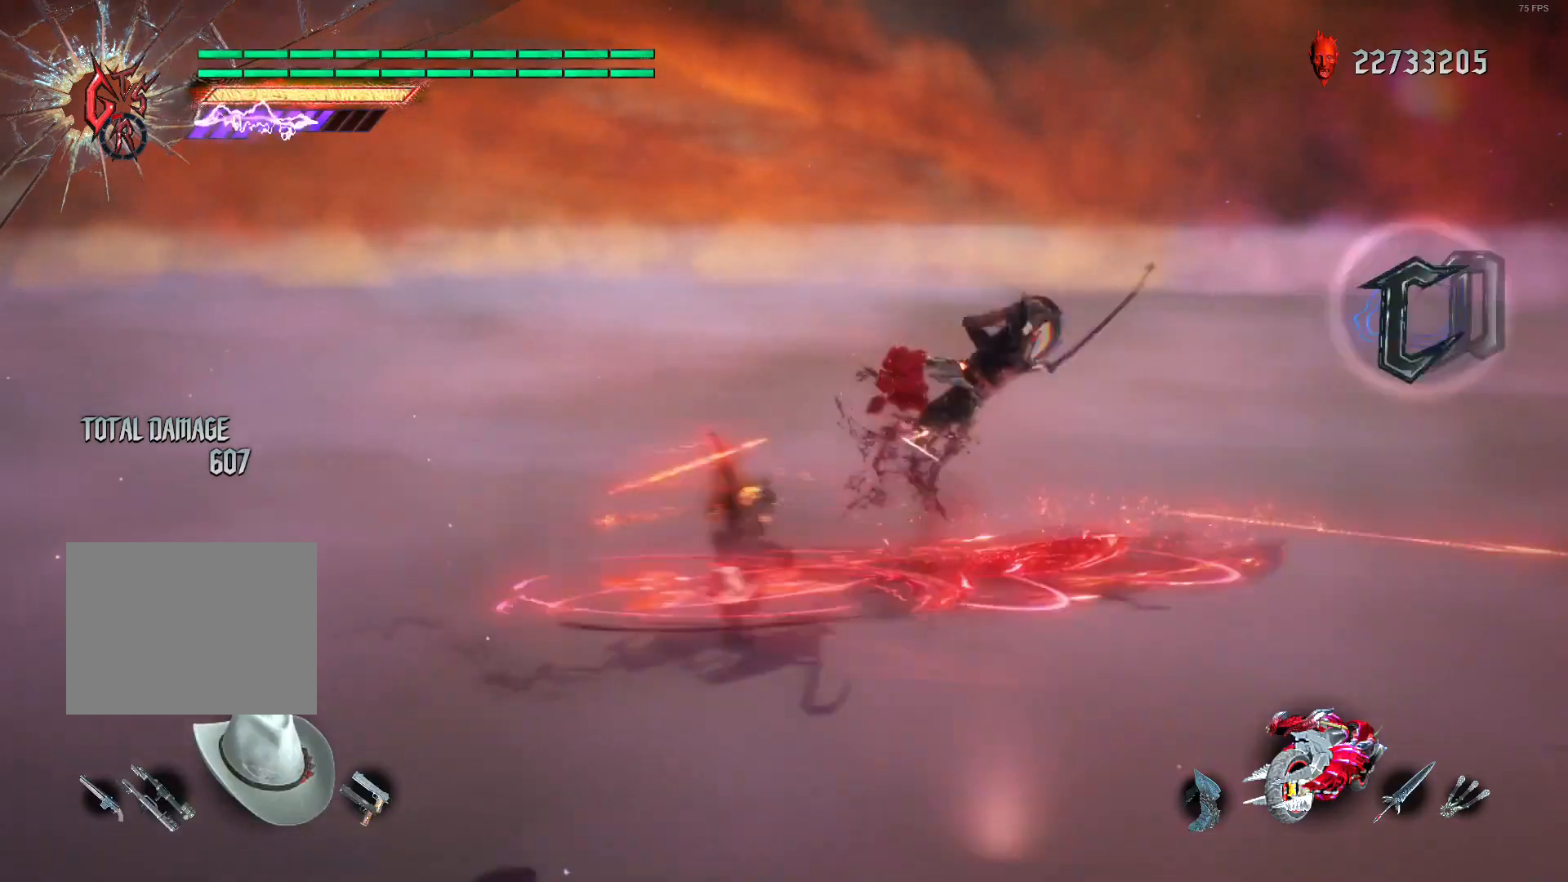
{"buttons": ["A", "L2", "R1", "DPAD_RIGHT"], "left_stick": "center", "right_stick": "center", "events": [[400, "R1", "down"], [440, "DPAD_RIGHT", "down"], [480, "A", "down"]]}
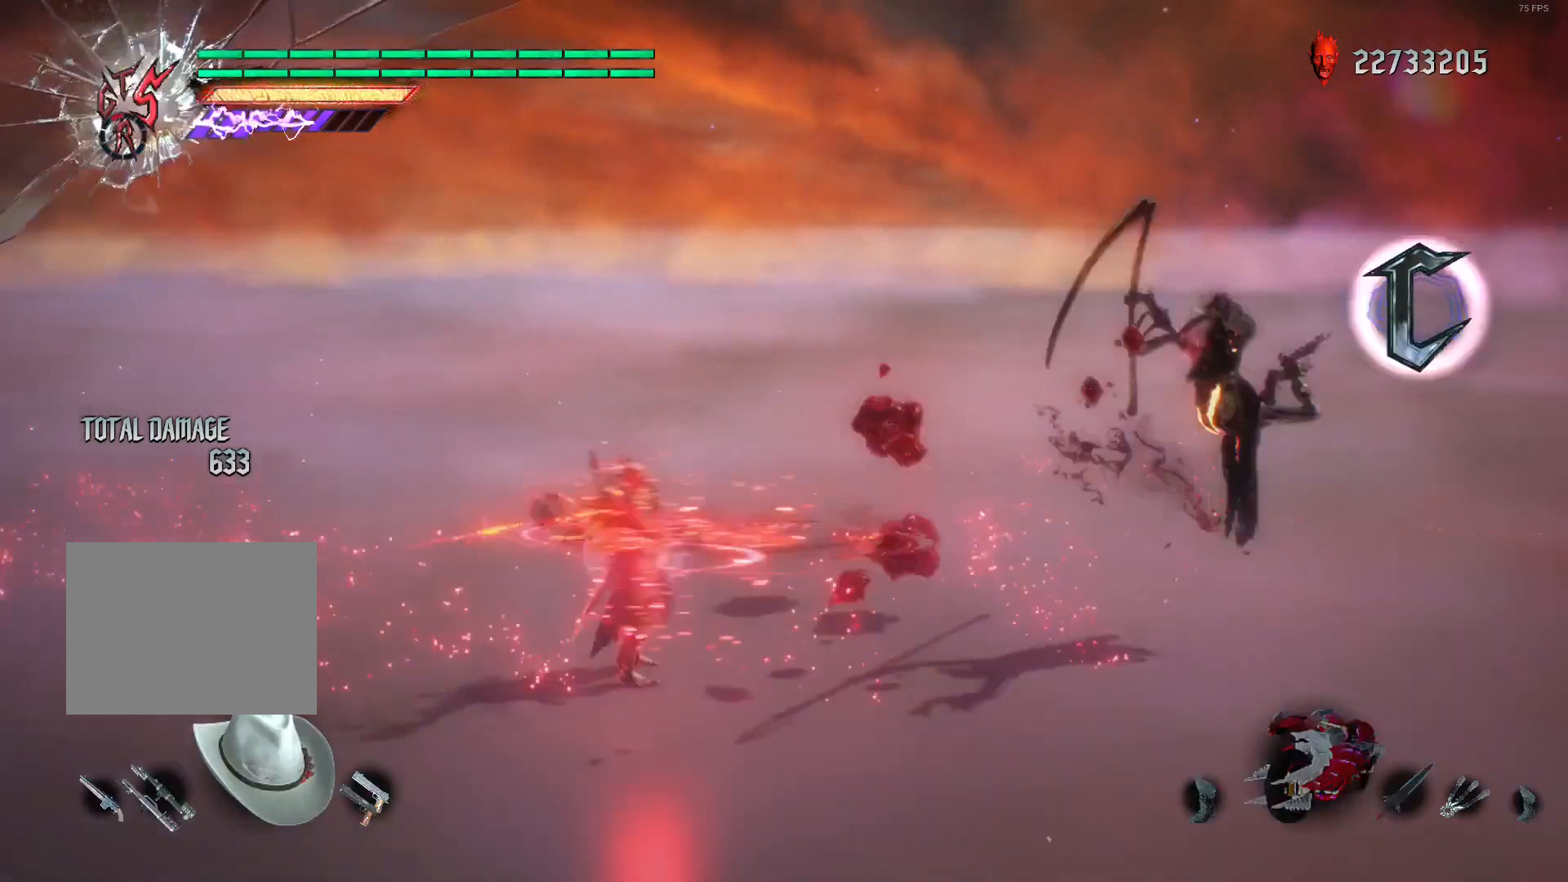
{"buttons": ["L2", "R2", "DPAD_RIGHT"], "left_stick": "center", "right_stick": "down-left", "events": [[80, "DPAD_RIGHT", "up"], [80, "R1", "up"], [80, "R2", "down"], [120, "A", "up"], [440, "DPAD_RIGHT", "down"], [480, "right_stick", "down-left"]]}
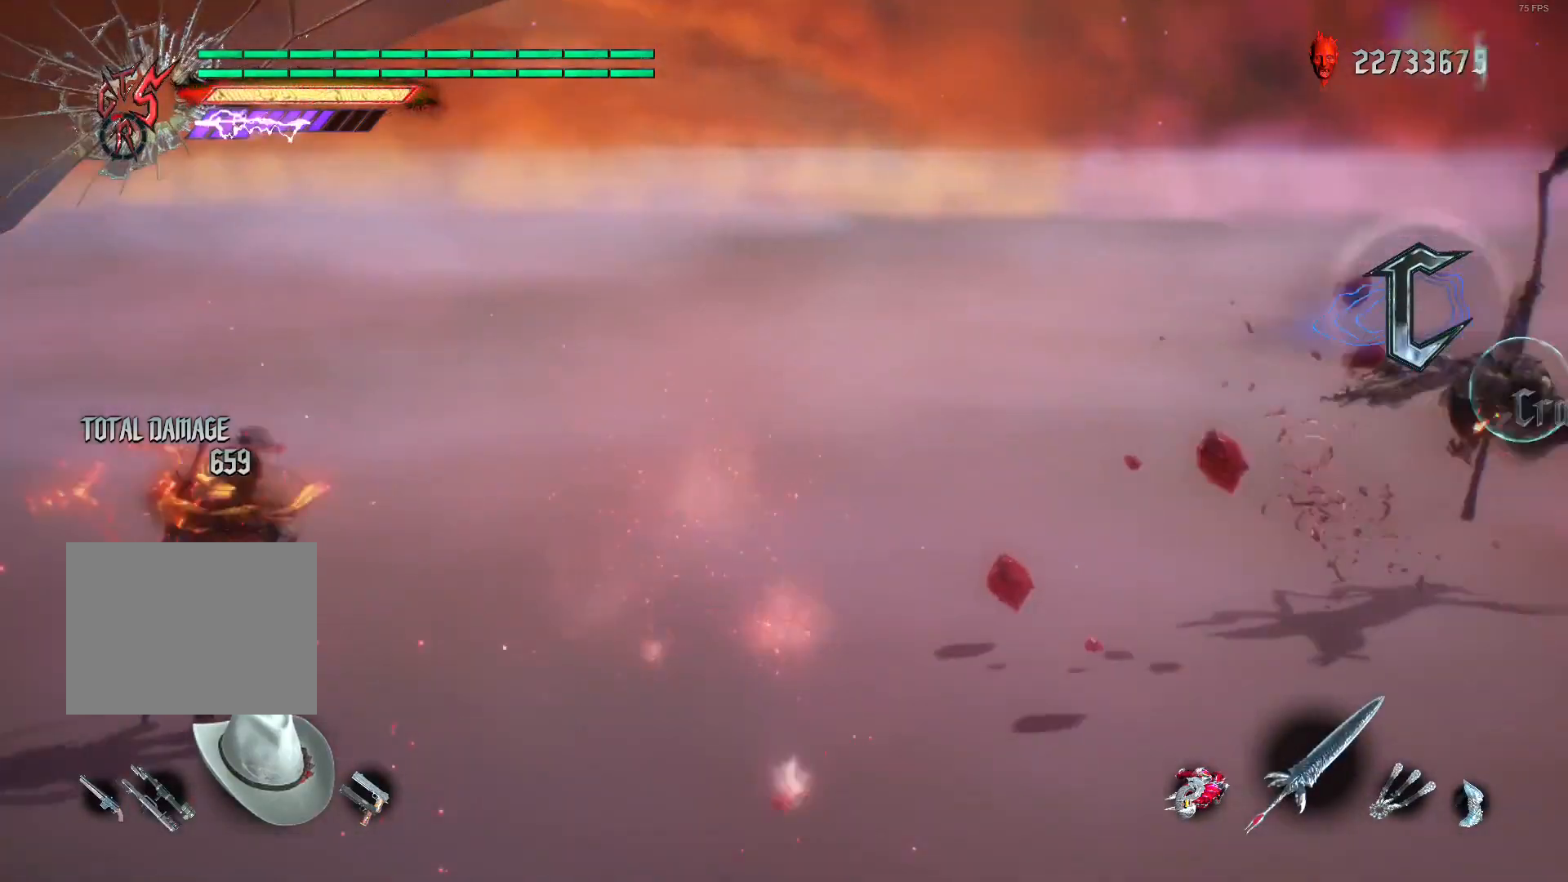
{"buttons": ["L2", "R1", "R2"], "left_stick": "left", "right_stick": "down-left", "events": [[40, "DPAD_RIGHT", "up"], [360, "left_stick", "left"], [400, "R1", "down"]]}
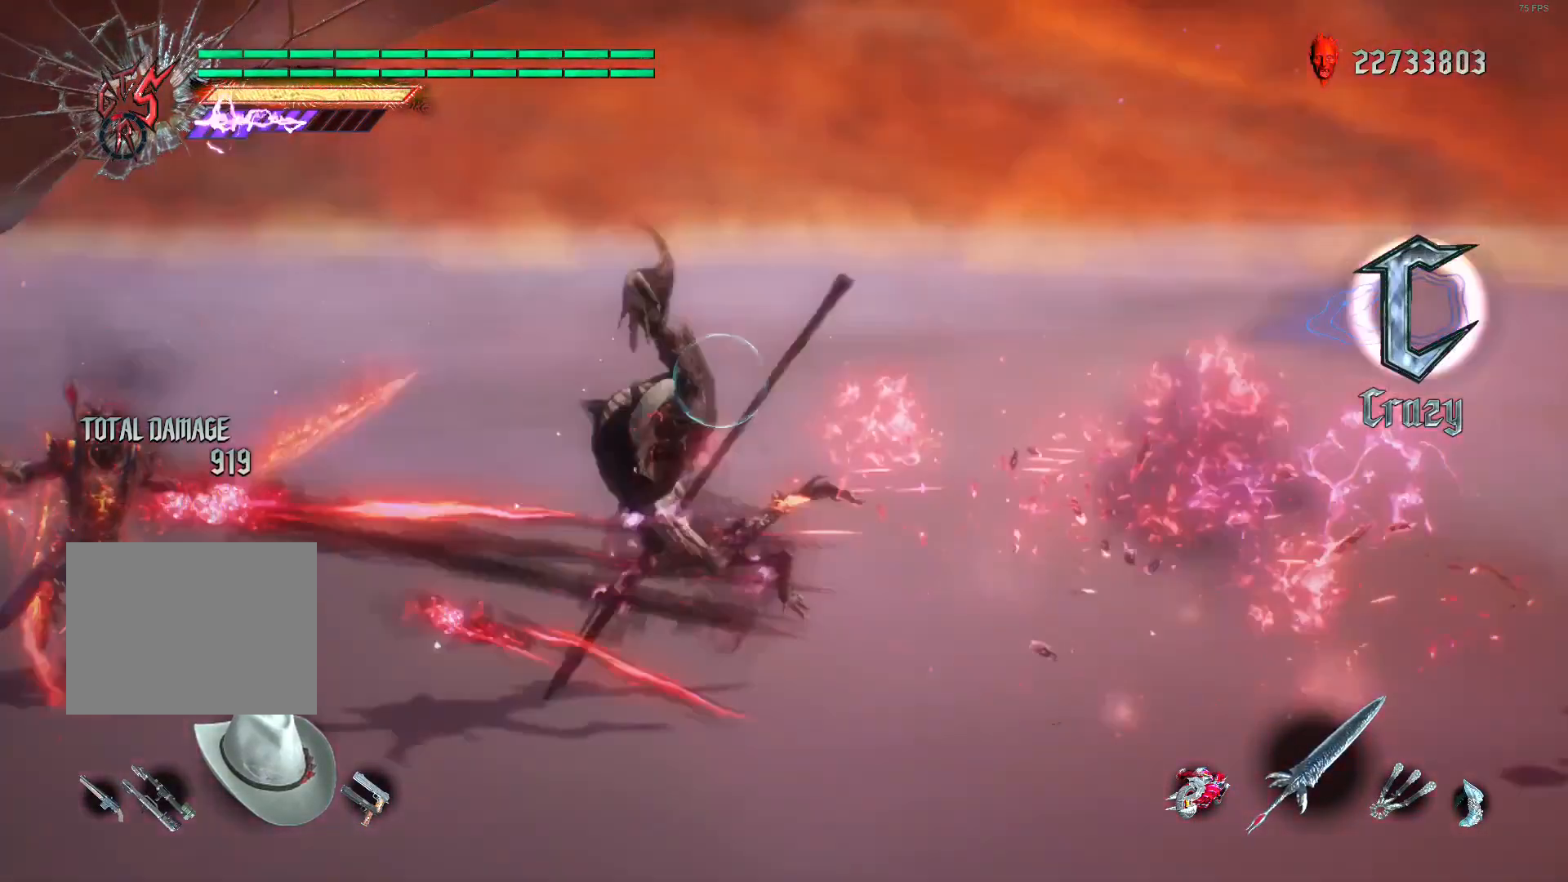
{"buttons": ["B", "L2", "R2"], "left_stick": "down-left", "right_stick": "center", "events": [[40, "R1", "up"], [40, "left_stick", "center"], [40, "right_stick", "center"], [160, "left_stick", "down-left"], [240, "B", "down"], [360, "B", "up"], [480, "B", "down"]]}
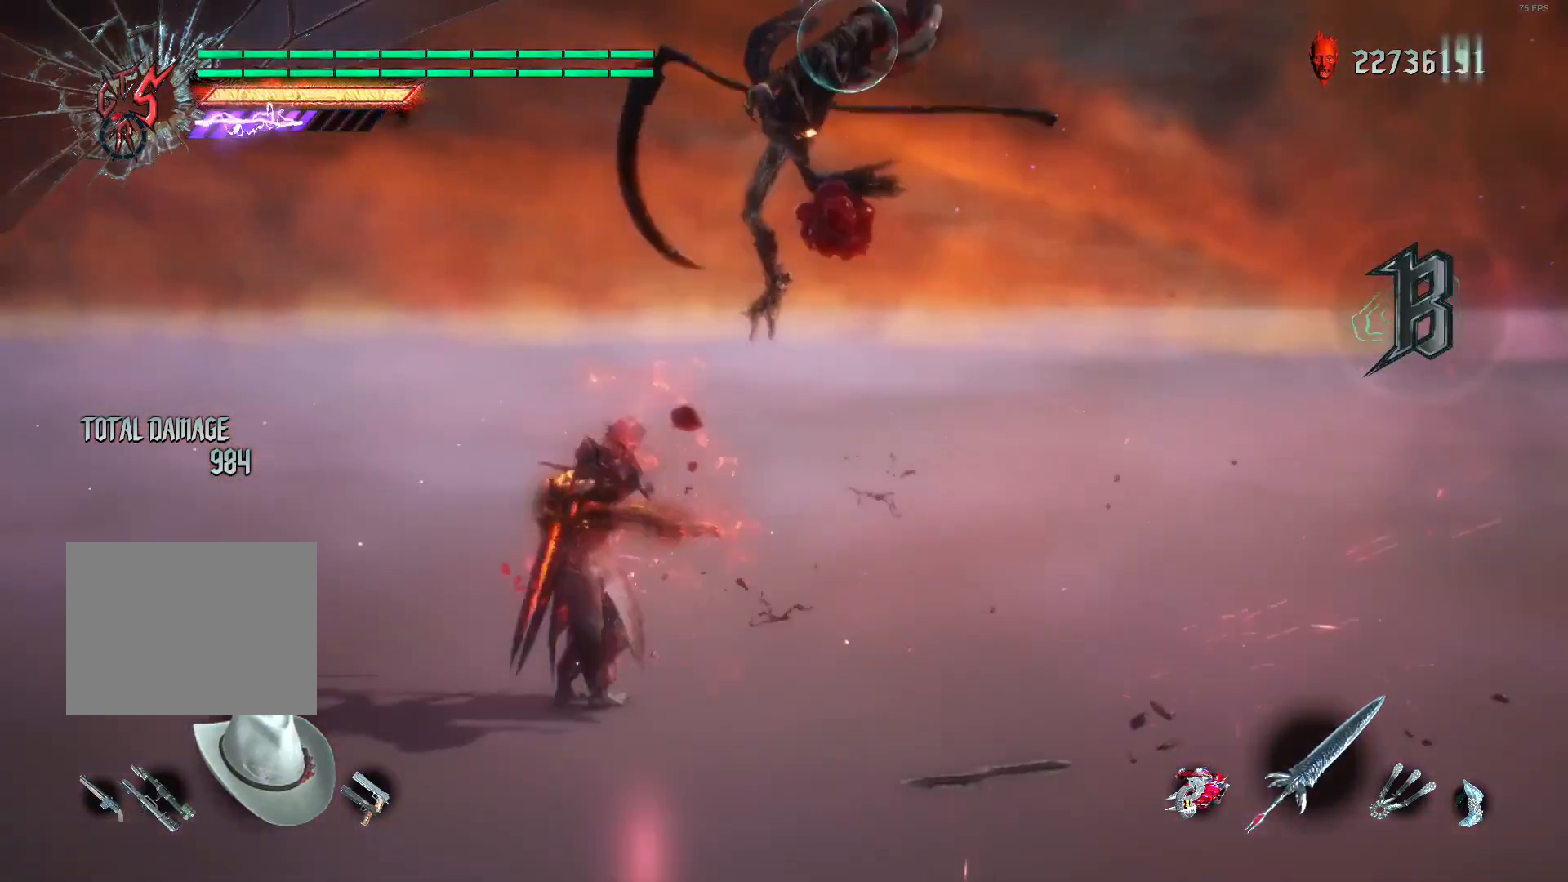
{"buttons": ["L2", "R2"], "left_stick": "center", "right_stick": "center", "events": [[80, "B", "up"], [160, "R1", "down"], [280, "R1", "up"], [480, "left_stick", "center"]]}
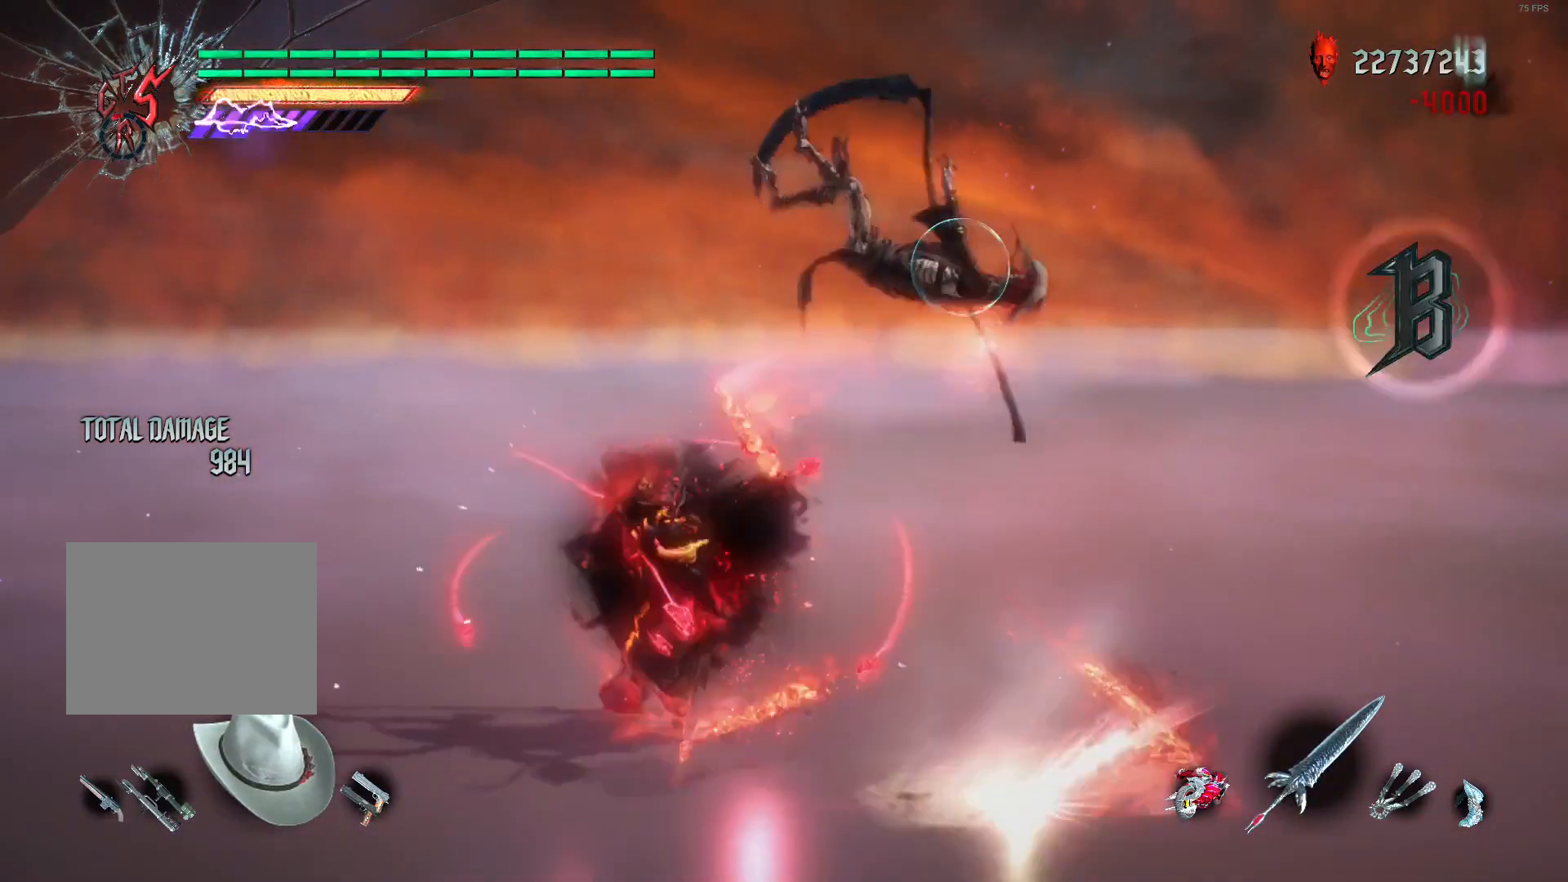
{"buttons": ["L2", "R2"], "left_stick": "center", "right_stick": "center", "events": [[120, "left_stick", "down-right"], [200, "B", "down"], [280, "B", "up"], [320, "left_stick", "center"]]}
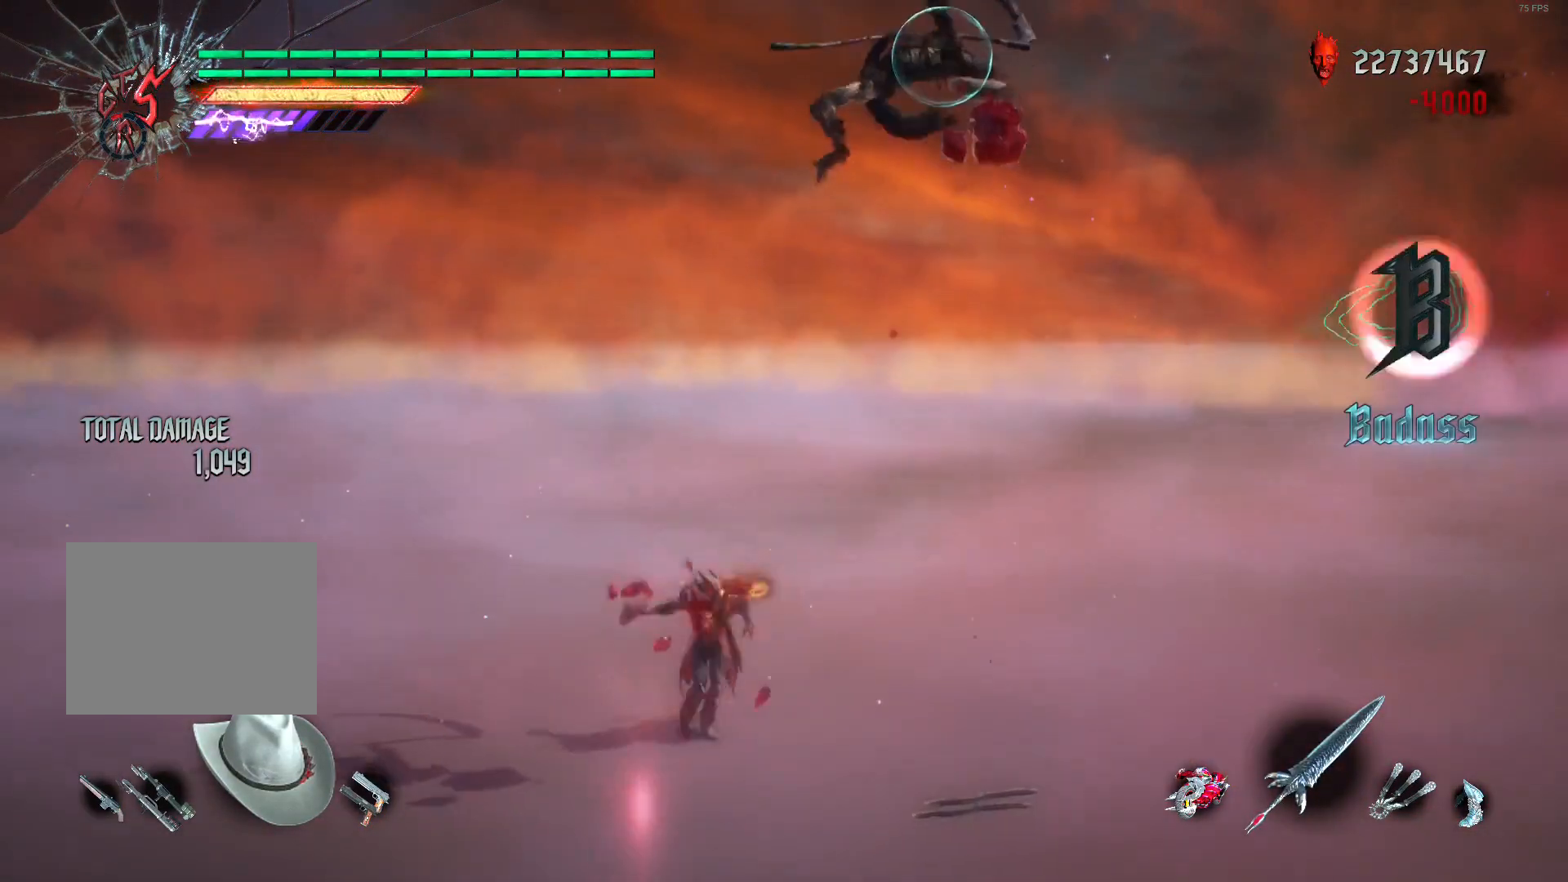
{"buttons": ["L2", "R2"], "left_stick": "down-left", "right_stick": "center", "events": [[440, "left_stick", "down-left"]]}
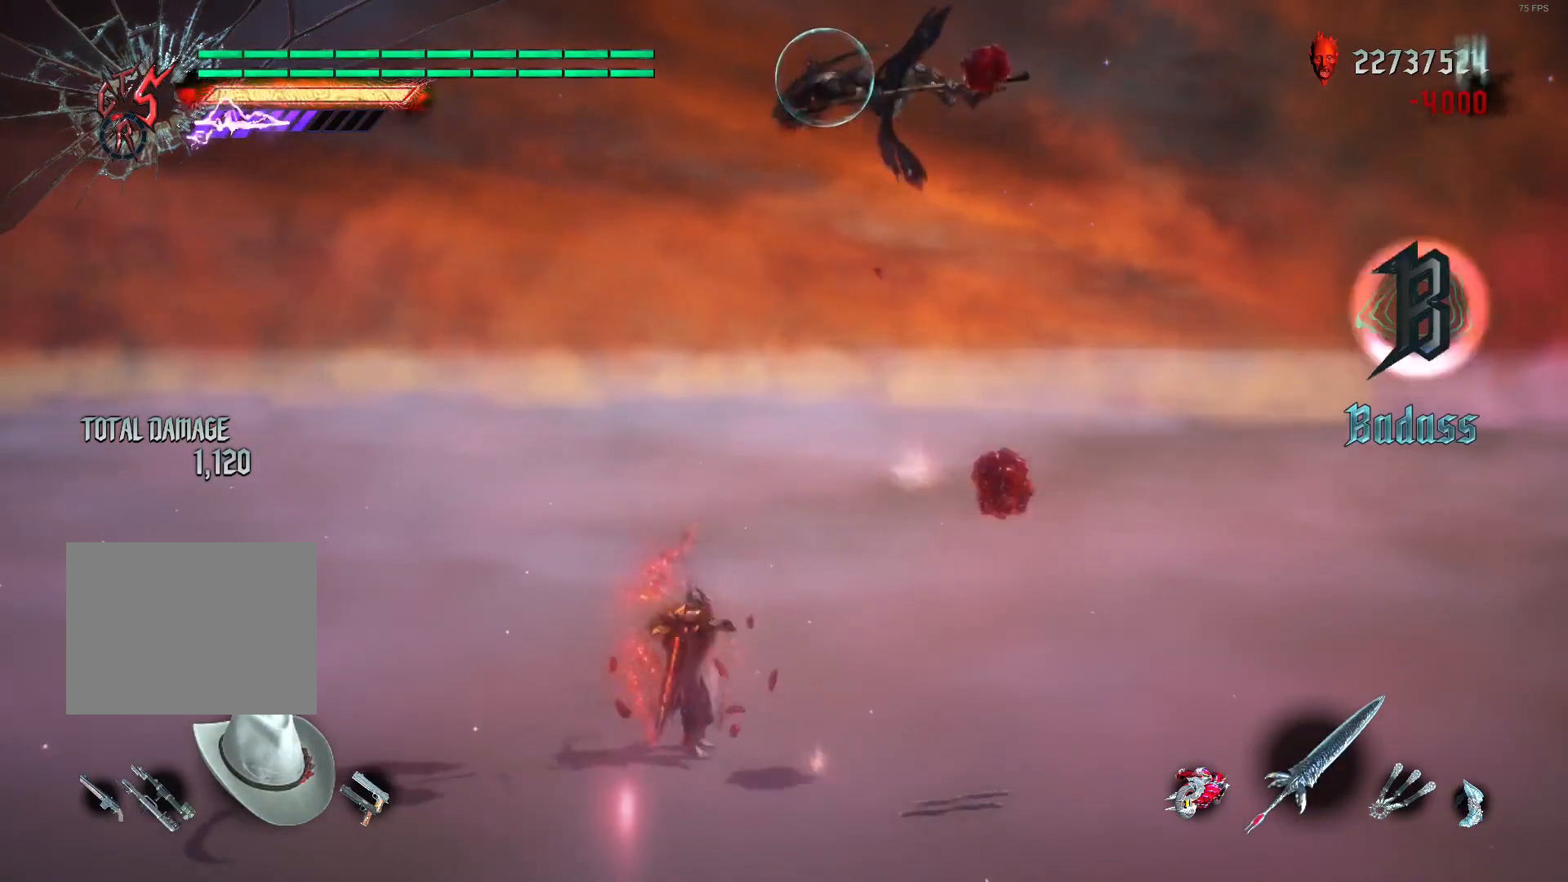
{"buttons": ["L2", "R1", "R2"], "left_stick": "center", "right_stick": "center", "events": [[40, "B", "down"], [160, "B", "up"], [160, "left_stick", "center"], [200, "A", "down"], [280, "DPAD_RIGHT", "down"], [320, "A", "up"], [360, "DPAD_RIGHT", "up"], [360, "R1", "down"]]}
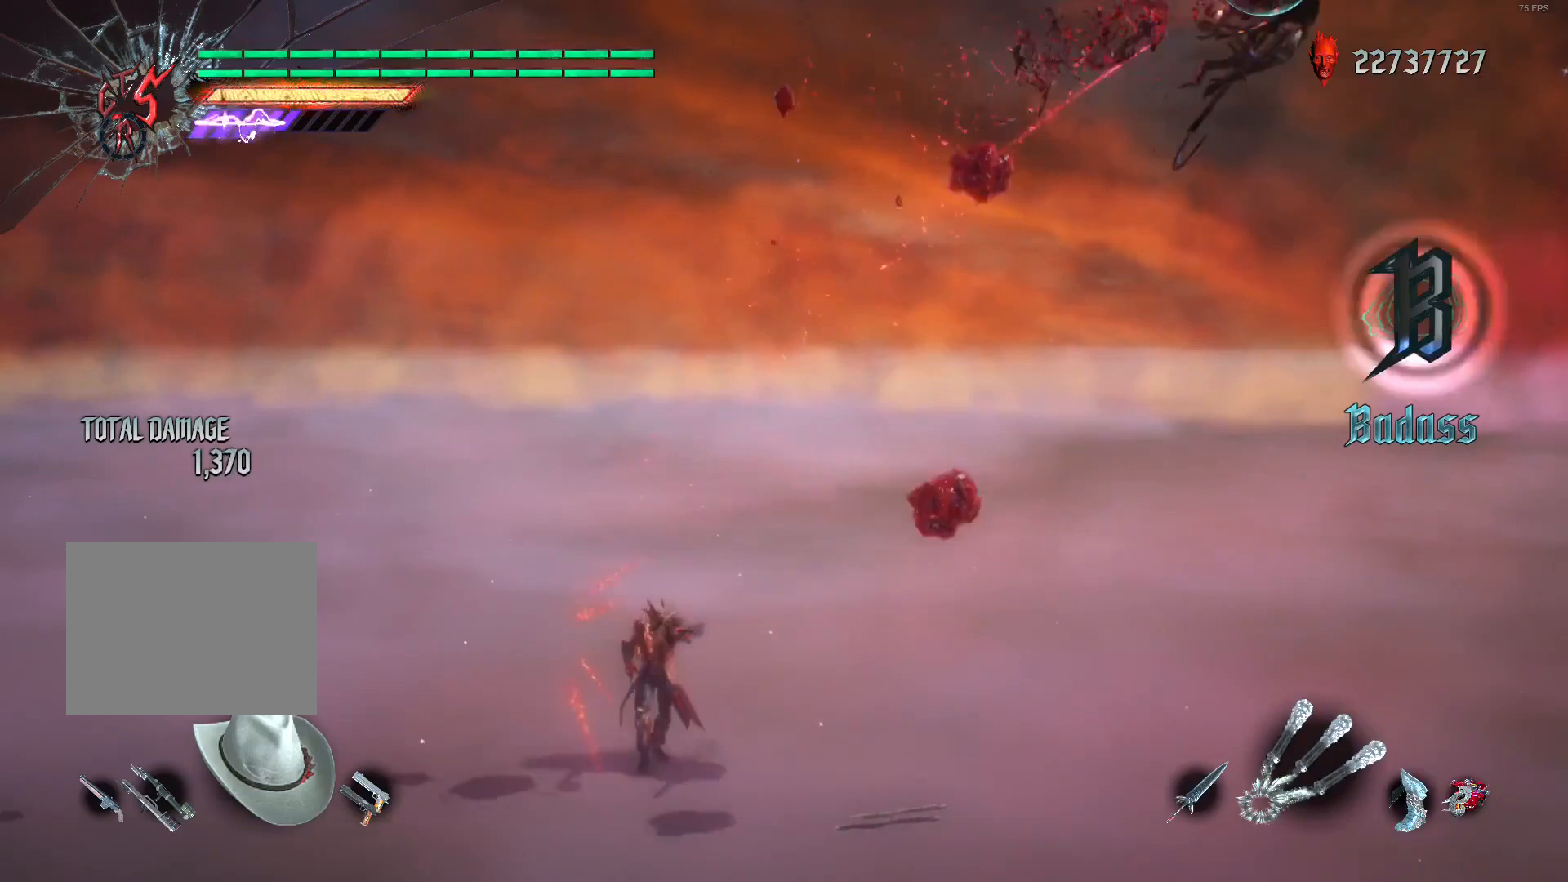
{"buttons": ["L2", "R1", "R2"], "left_stick": "down-left", "right_stick": "down-left", "events": [[280, "right_stick", "down-left"], [360, "left_stick", "down-left"]]}
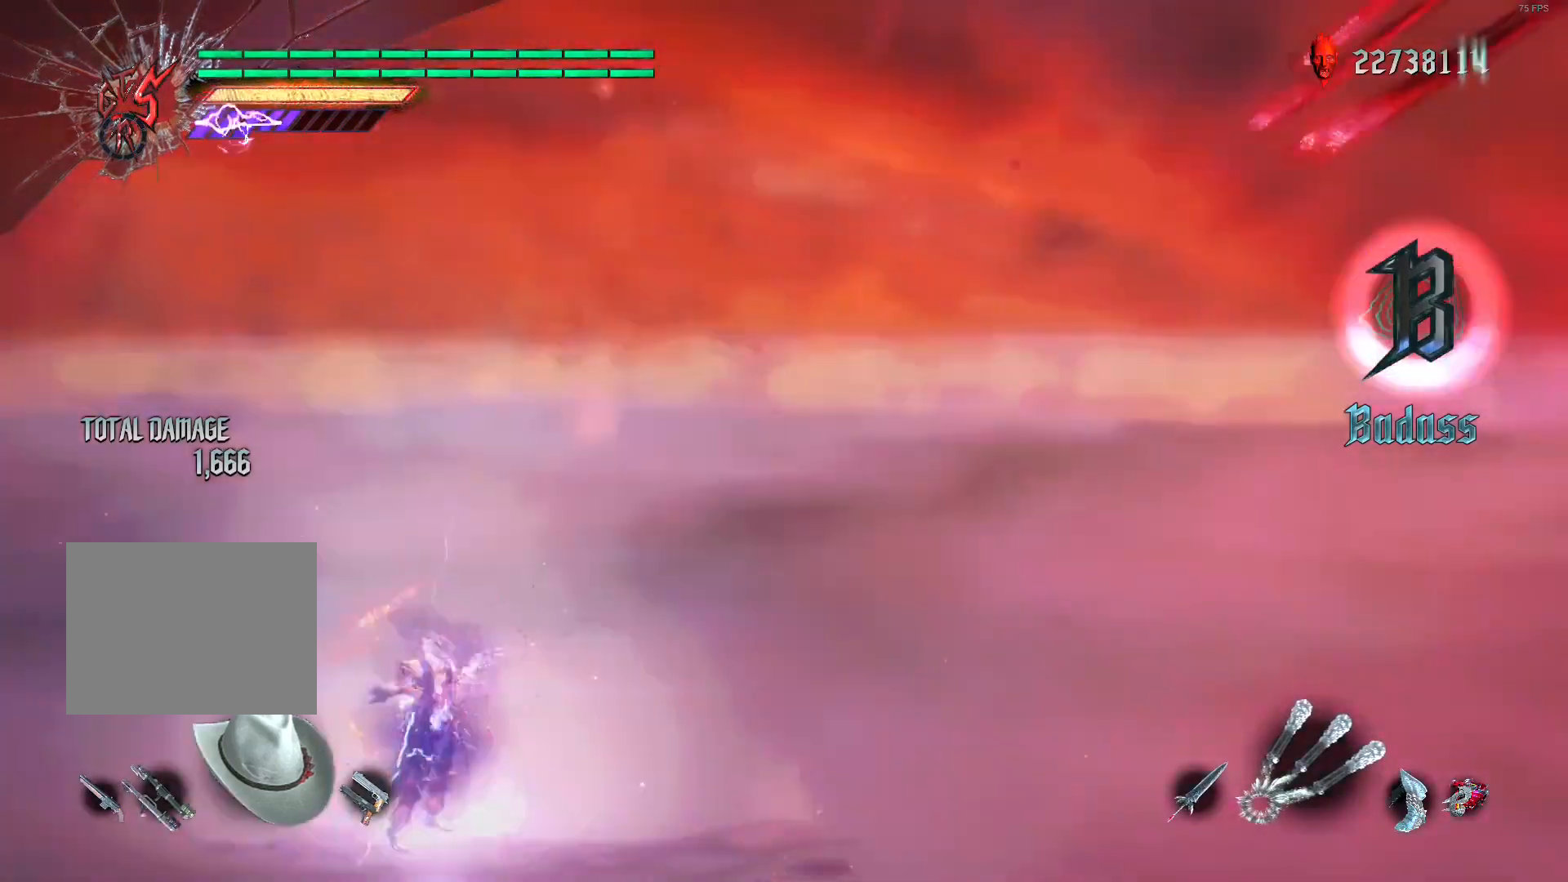
{"buttons": ["L2", "R2", "DPAD_RIGHT"], "left_stick": "center", "right_stick": "center", "events": [[160, "right_stick", "center"], [360, "A", "down"], [360, "R1", "up"], [360, "left_stick", "center"], [440, "A", "up"], [480, "DPAD_RIGHT", "down"]]}
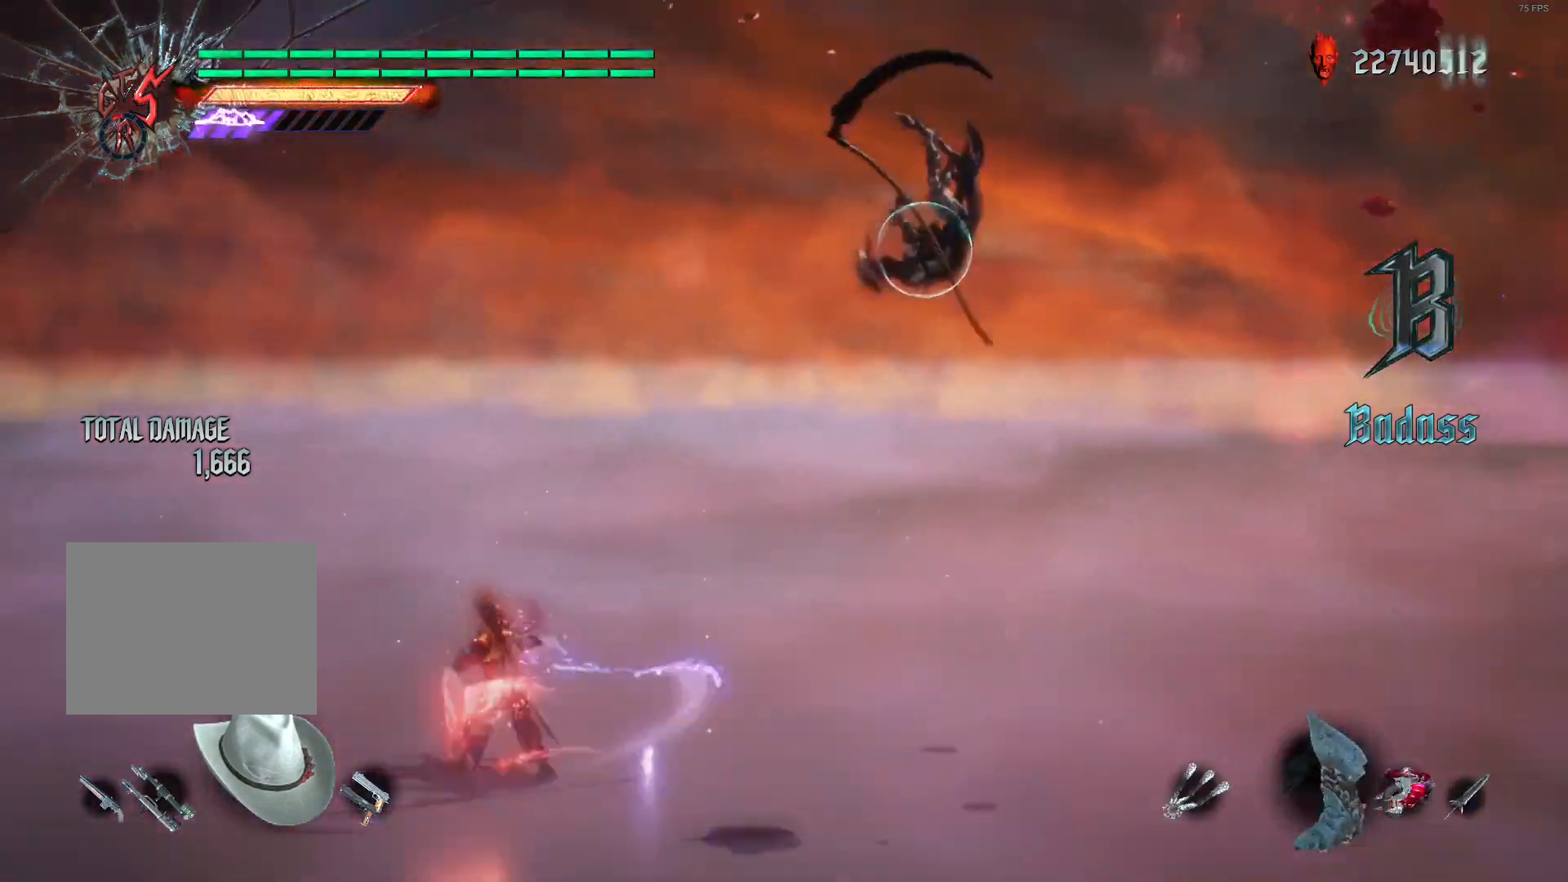
{"buttons": ["L2", "R2"], "left_stick": "center", "right_stick": "center", "events": [[40, "A", "down"], [40, "DPAD_RIGHT", "up"], [80, "A", "up"], [160, "A", "down"], [160, "DPAD_RIGHT", "down"], [240, "DPAD_RIGHT", "up"], [280, "A", "up"], [360, "R1", "down"], [480, "R1", "up"]]}
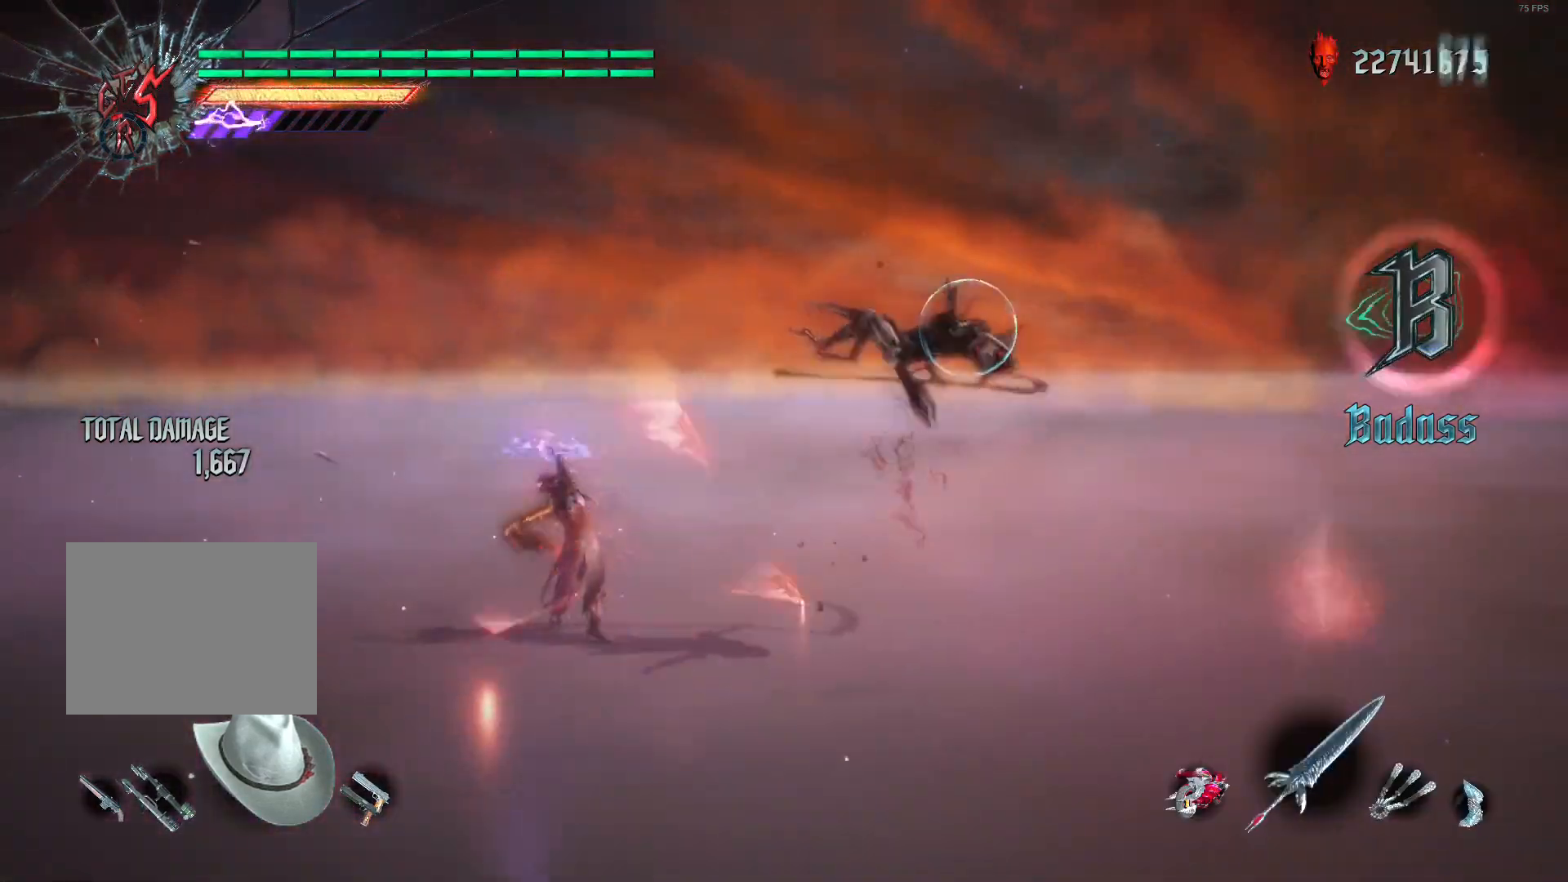
{"buttons": ["L2", "R2"], "left_stick": "center", "right_stick": "center", "events": []}
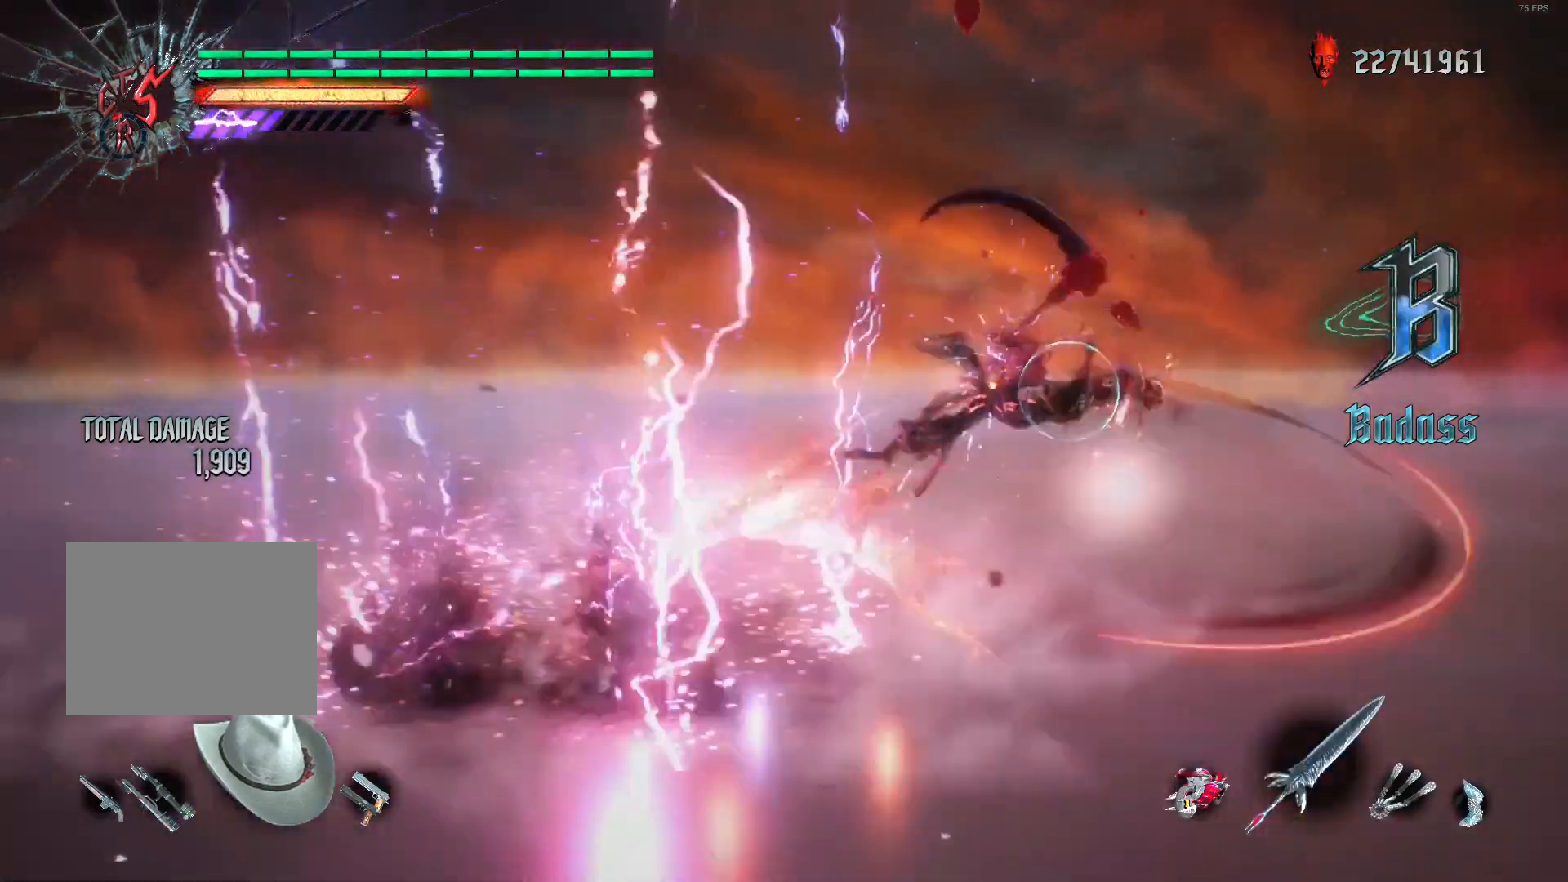
{"buttons": ["X", "R2"], "left_stick": "center", "right_stick": "center", "events": [[40, "L2", "up"], [40, "X", "down"]]}
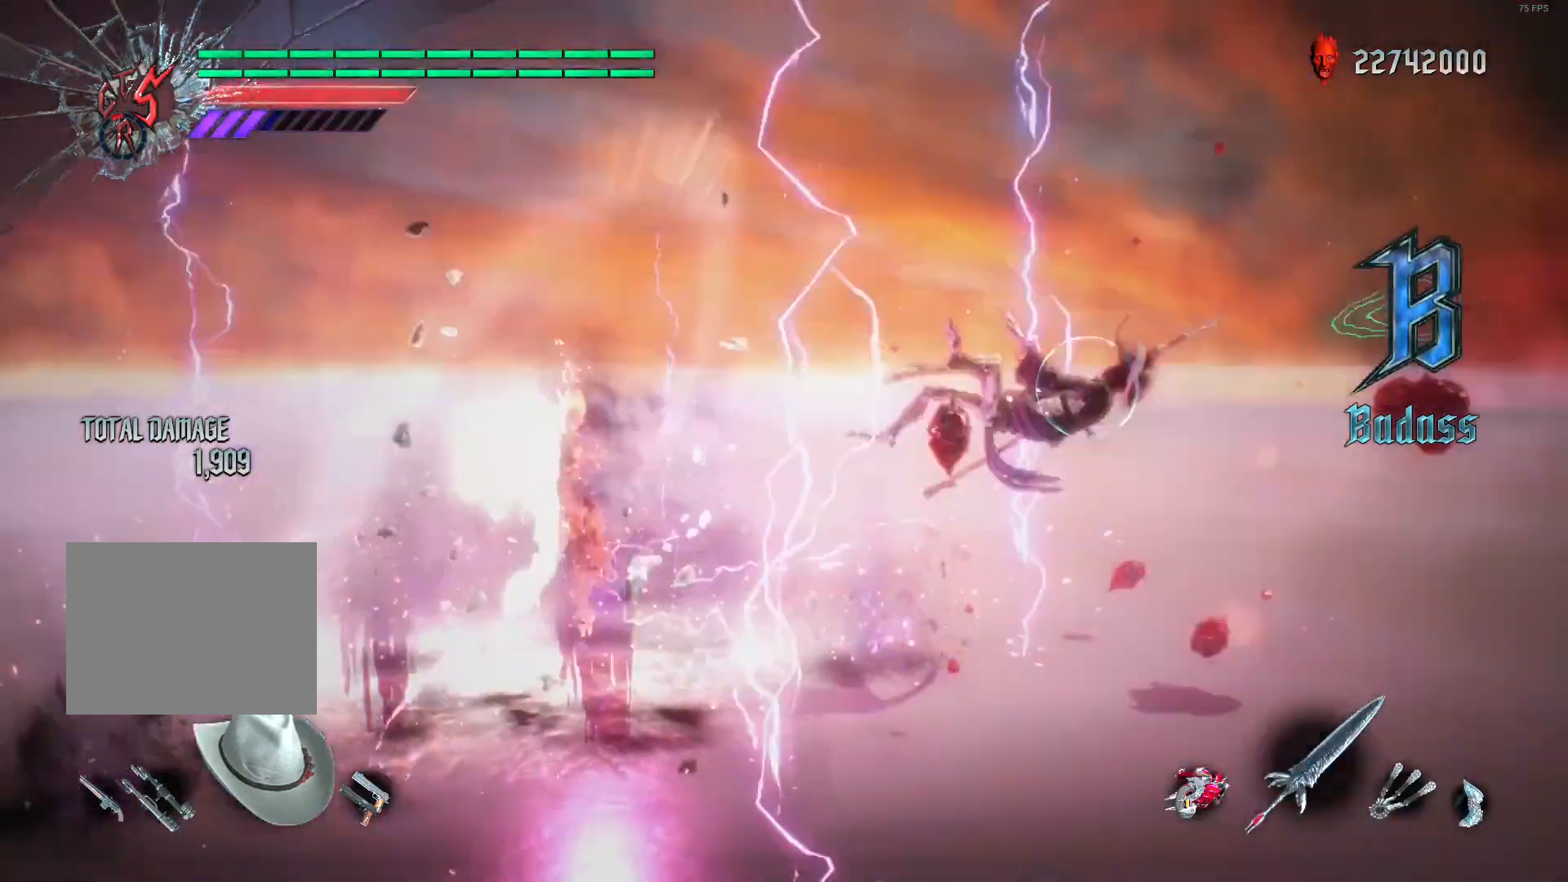
{"buttons": ["X", "R2"], "left_stick": "center", "right_stick": "center", "events": []}
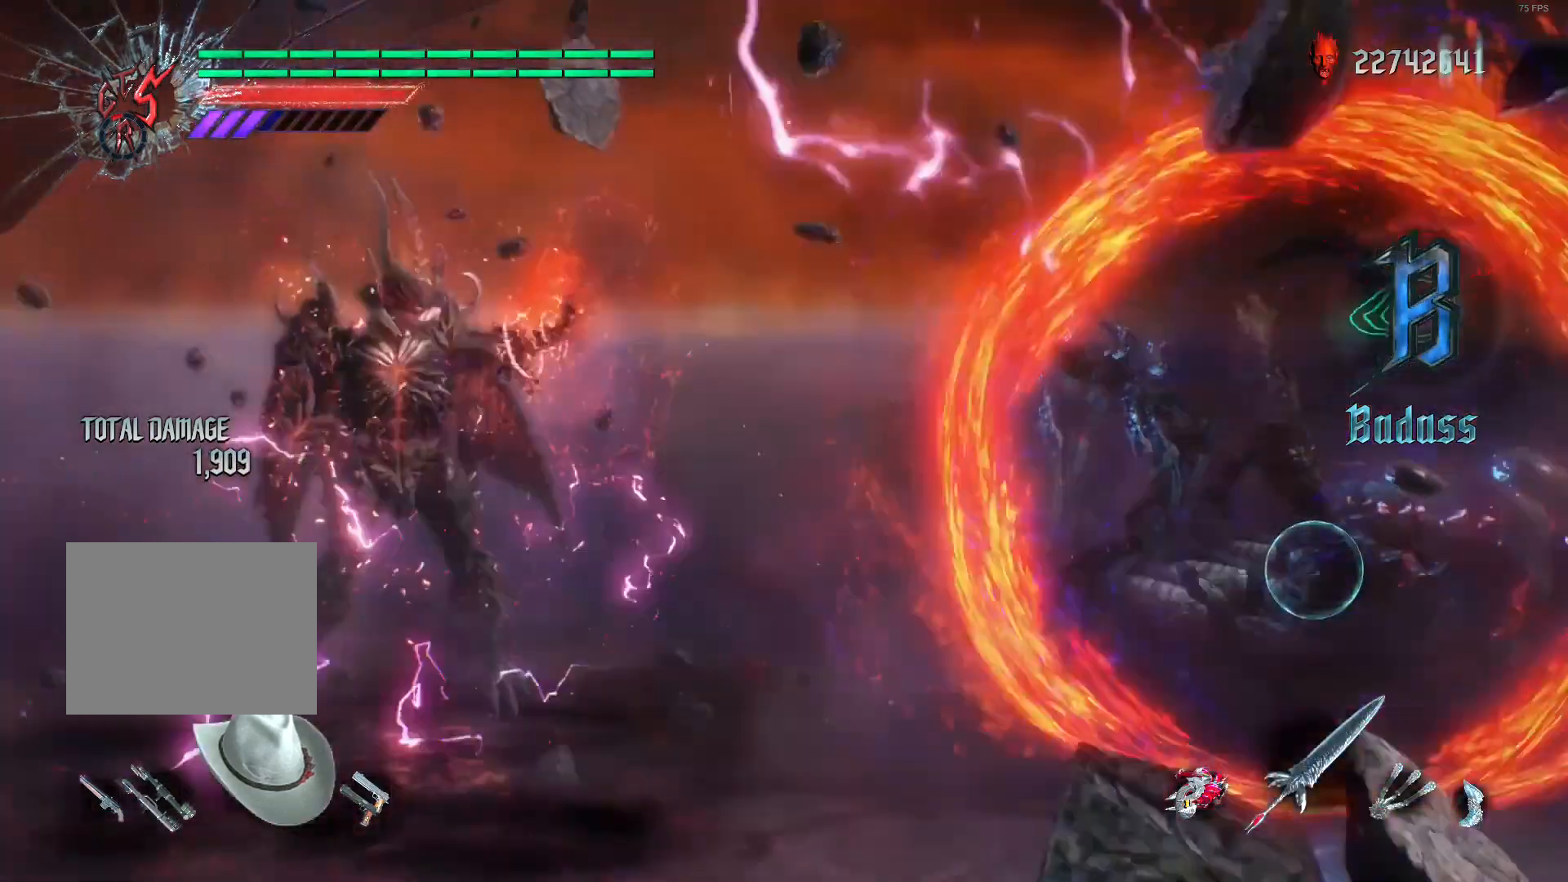
{"buttons": ["X", "R2"], "left_stick": "center", "right_stick": "center", "events": []}
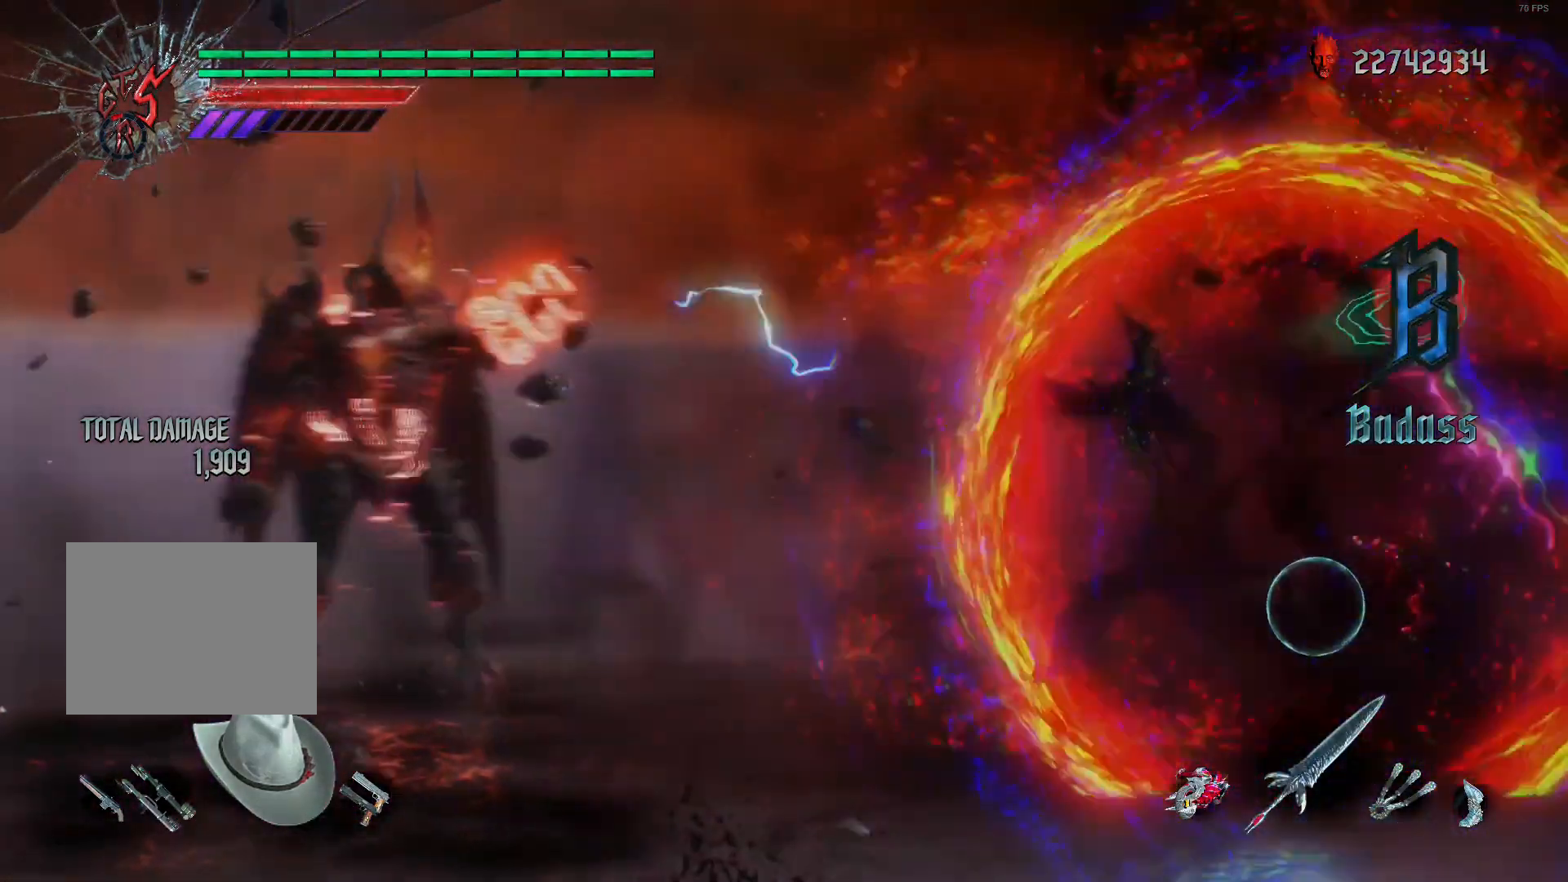
{"buttons": ["X", "R2"], "left_stick": "center", "right_stick": "center", "events": []}